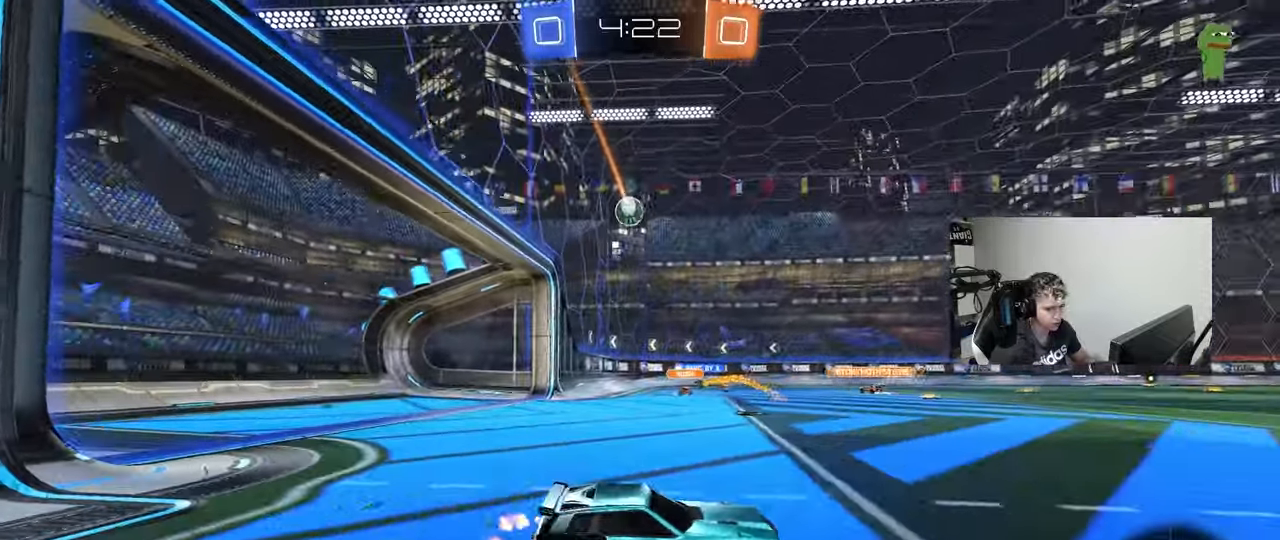
Gameplay with keyboard and mouse; each line is a JSON object with the keys and mouse buttons held at the frame after it. "events" lists presses ("down") and releases ("up") of "1", "2", "3", "4", "5", "a", "alt", "c", "caps_lock", "ctrl", "d", "e", "f", "g", "q", "r", "s", "shift", "space", "t", "tab", "v", "w", "x", "z", "mouse_left", "mouse_wheel" and "mouse_right" between this image and that frame as [ms after this image, input, new state], when the widget could be followed in between. "mouse_left", "mouse_wheel", "mouse_right" = the "left", "wheel", "right" buttons of the "mouse" list. No other keys are recorded. "wheel" means that the mouse wheel is clicked or scrolled. Mouse movement is not recorded.
{"keys": ["a", "w"], "mouse": [], "events": []}
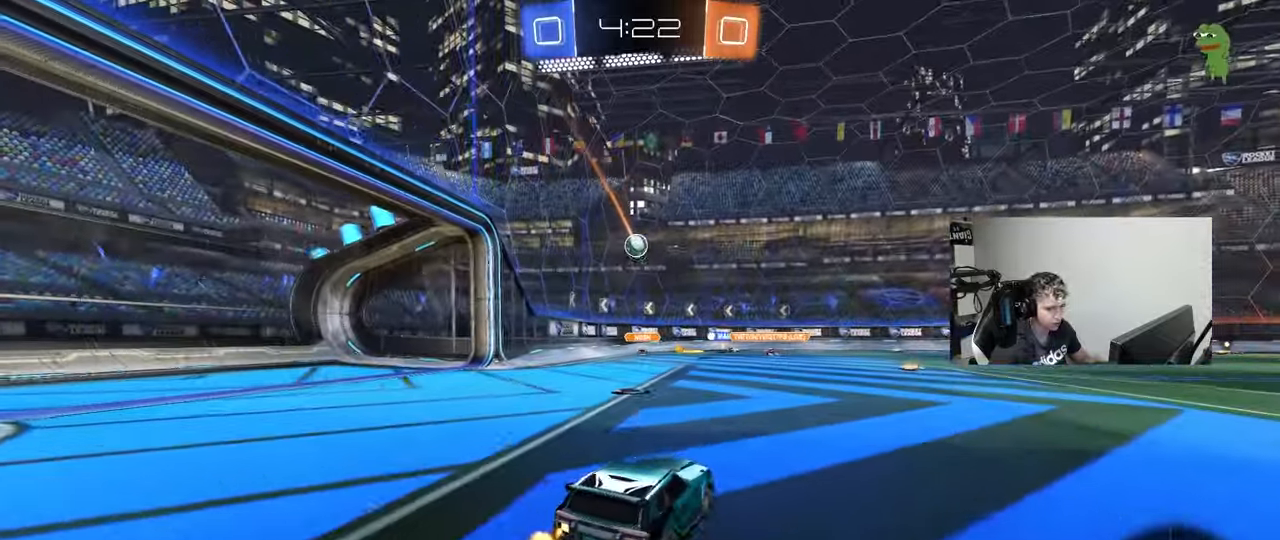
{"keys": ["w"], "mouse": [], "events": [[233, "a", "up"]]}
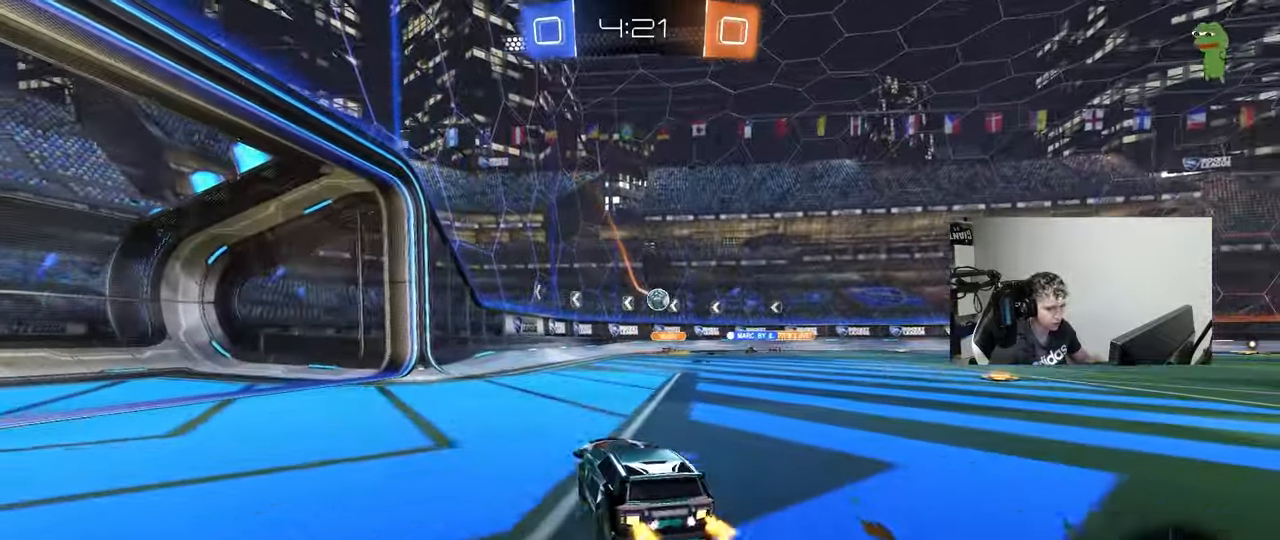
{"keys": ["w"], "mouse": [], "events": [[350, "d", "down"], [450, "d", "up"]]}
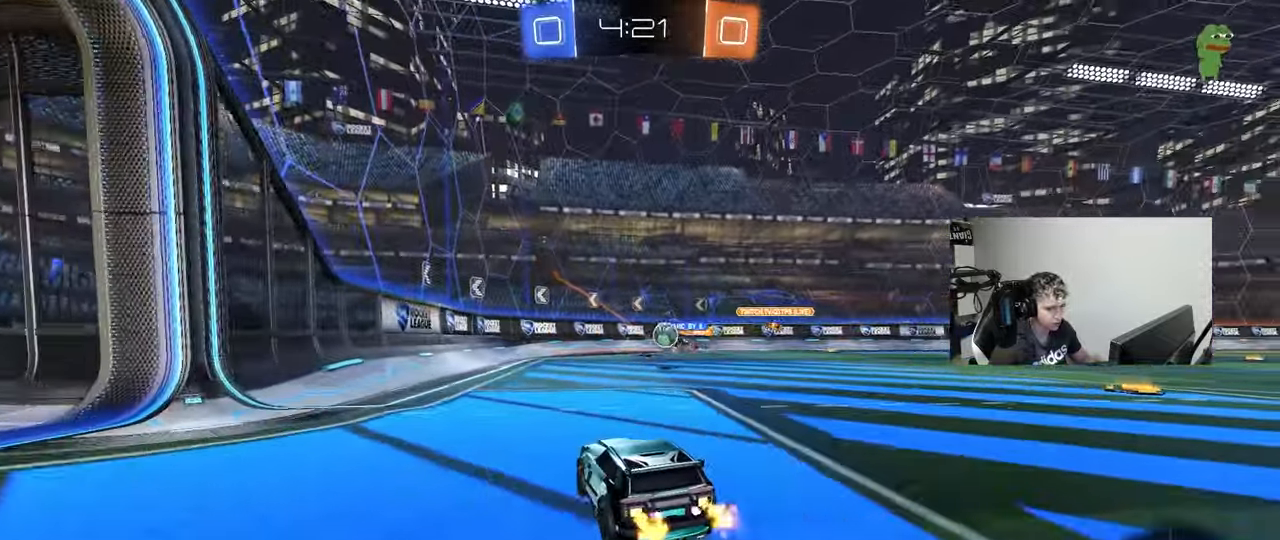
{"keys": ["d"], "mouse": [], "events": [[133, "d", "down"], [367, "shift", "down"], [467, "shift", "up"], [467, "w", "up"]]}
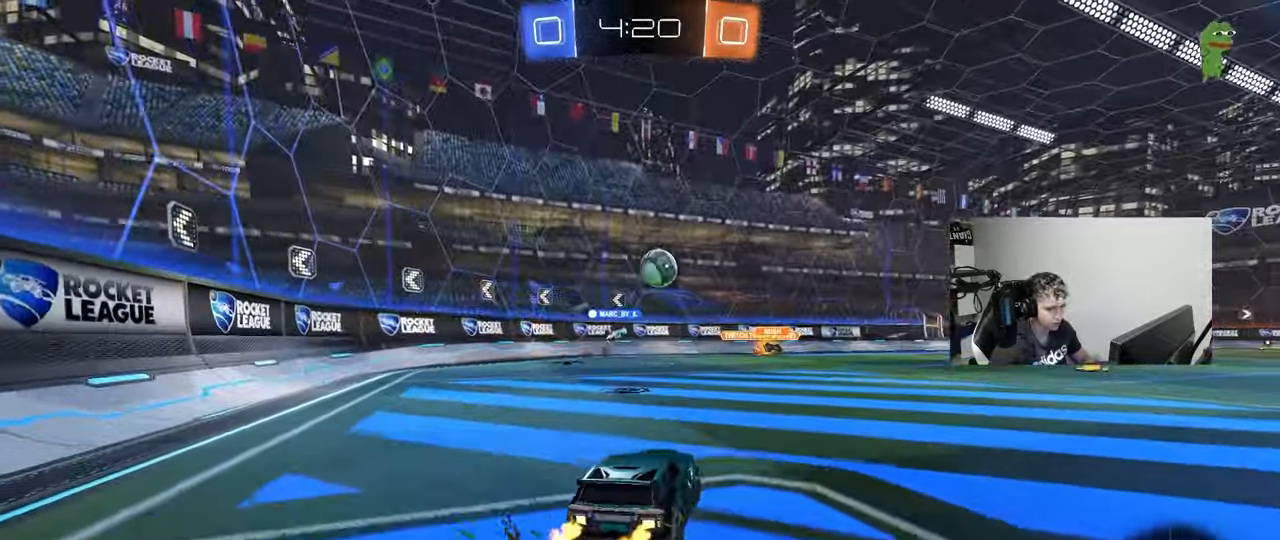
{"keys": ["d"], "mouse": [], "events": [[50, "shift", "down"], [200, "shift", "up"], [333, "s", "down"], [383, "s", "up"]]}
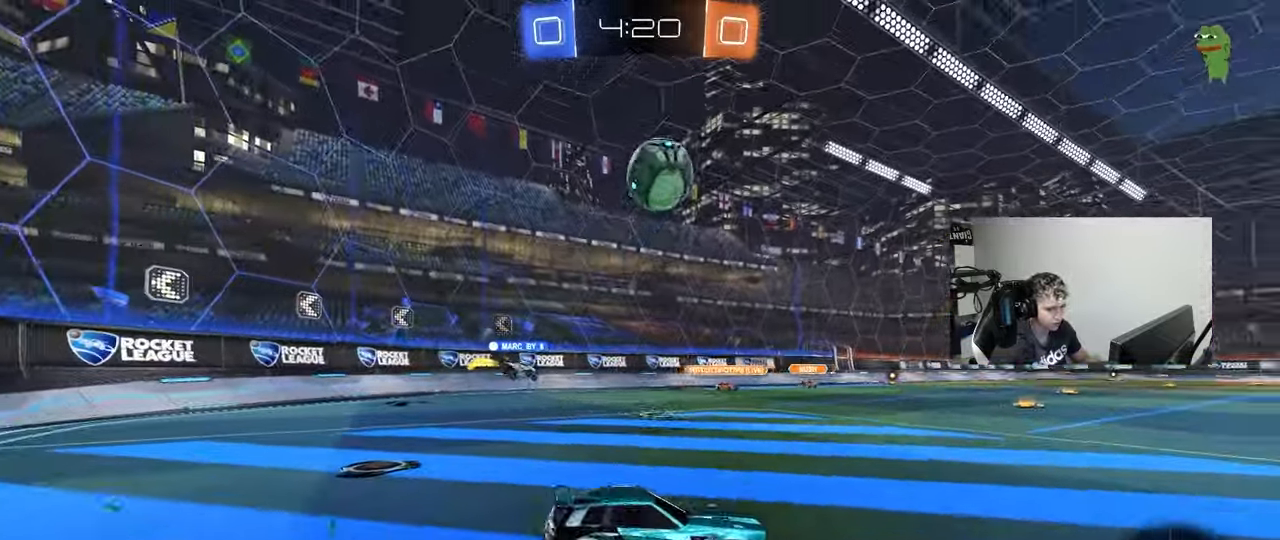
{"keys": [], "mouse": ["right"], "events": [[17, "w", "down"], [300, "d", "up"], [350, "a", "down"], [483, "a", "up"], [483, "mouse_right", "down"], [483, "w", "up"]]}
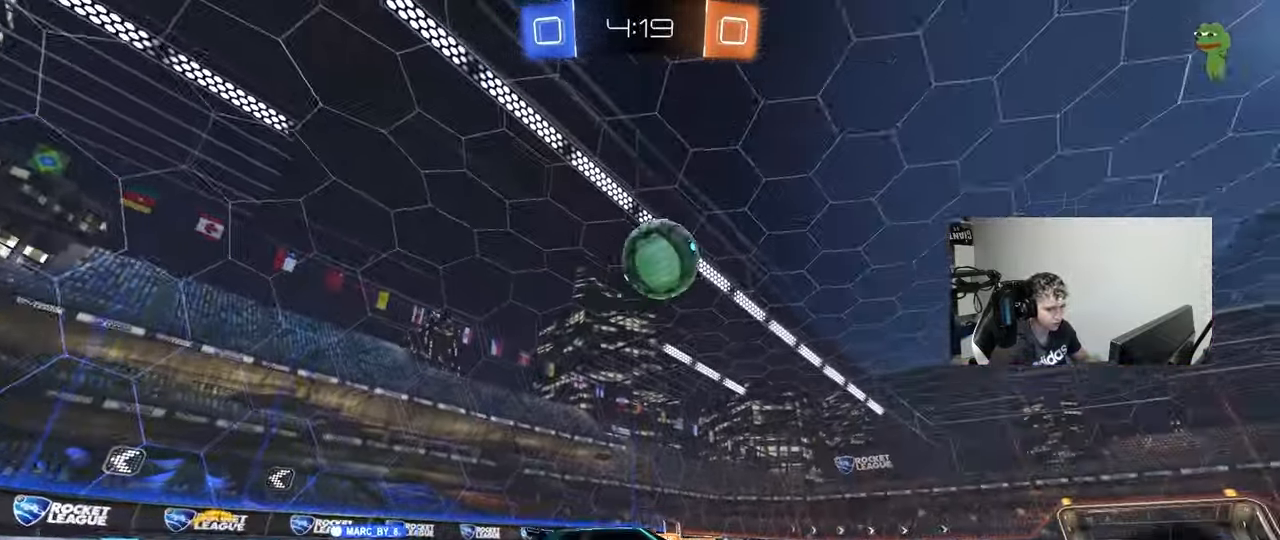
{"keys": ["d", "w"], "mouse": ["left"], "events": [[33, "mouse_left", "down"], [83, "a", "down"], [83, "s", "down"], [183, "shift", "down"], [217, "mouse_right", "up"], [267, "shift", "up"], [317, "mouse_left", "up"], [317, "s", "up"], [367, "a", "up"], [417, "d", "down"], [417, "mouse_left", "down"], [450, "w", "down"]]}
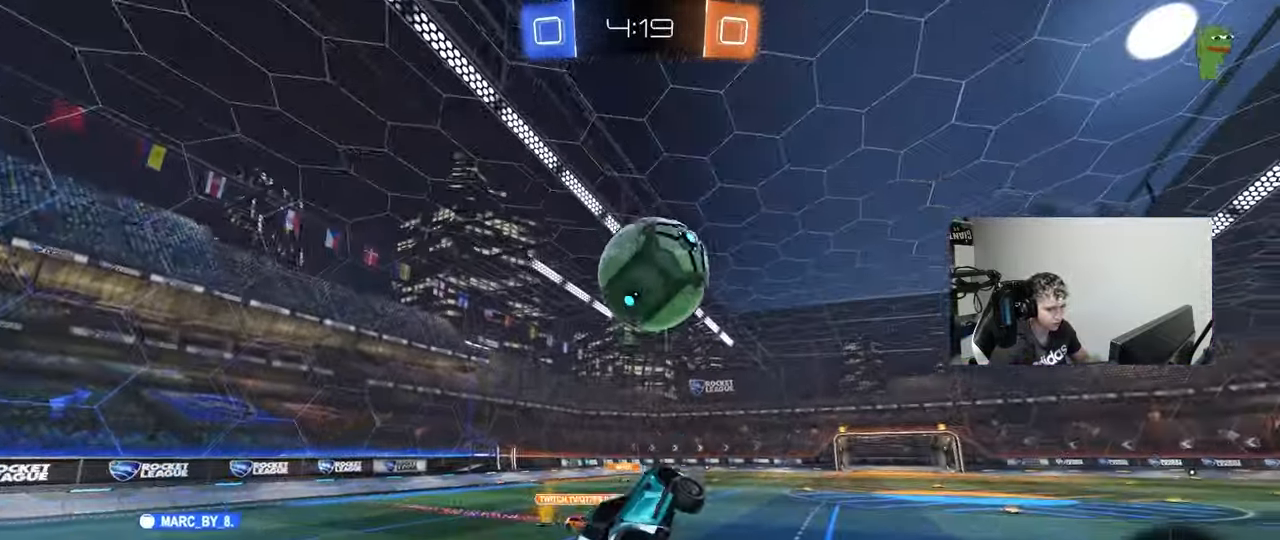
{"keys": ["d", "s", "shift"], "mouse": ["left", "right"], "events": [[17, "d", "up"], [100, "w", "up"], [200, "d", "down"], [233, "shift", "down"], [233, "w", "down"], [283, "mouse_right", "down"], [383, "s", "down"], [383, "w", "up"]]}
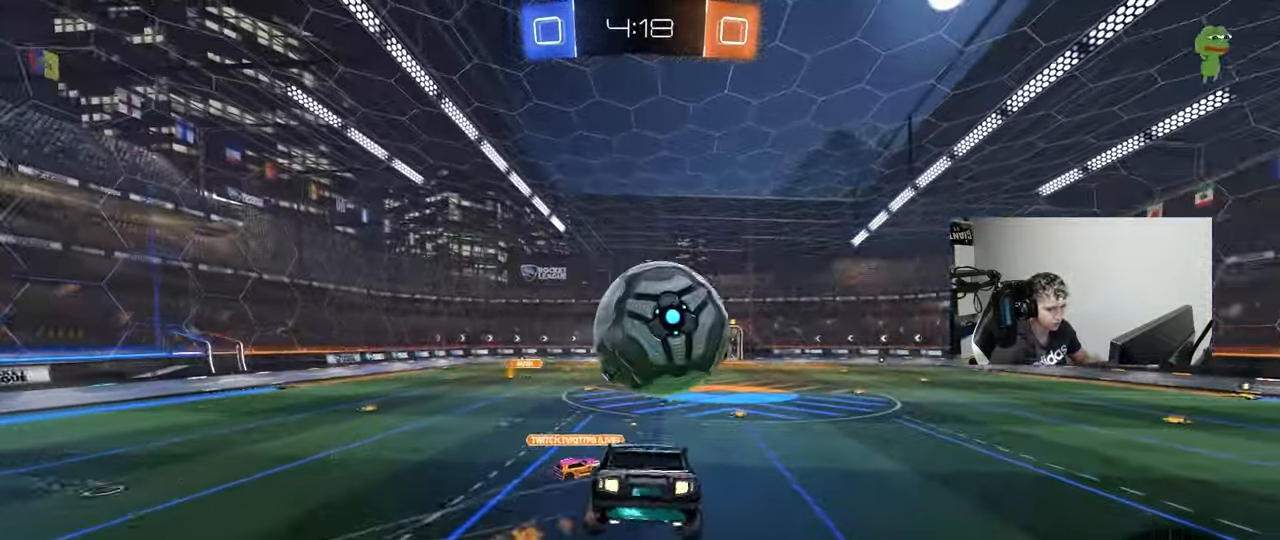
{"keys": ["shift"], "mouse": [], "events": [[17, "mouse_right", "up"], [67, "a", "down"], [67, "shift", "up"], [117, "d", "up"], [167, "mouse_left", "up"], [450, "a", "up"], [450, "s", "up"], [450, "shift", "down"]]}
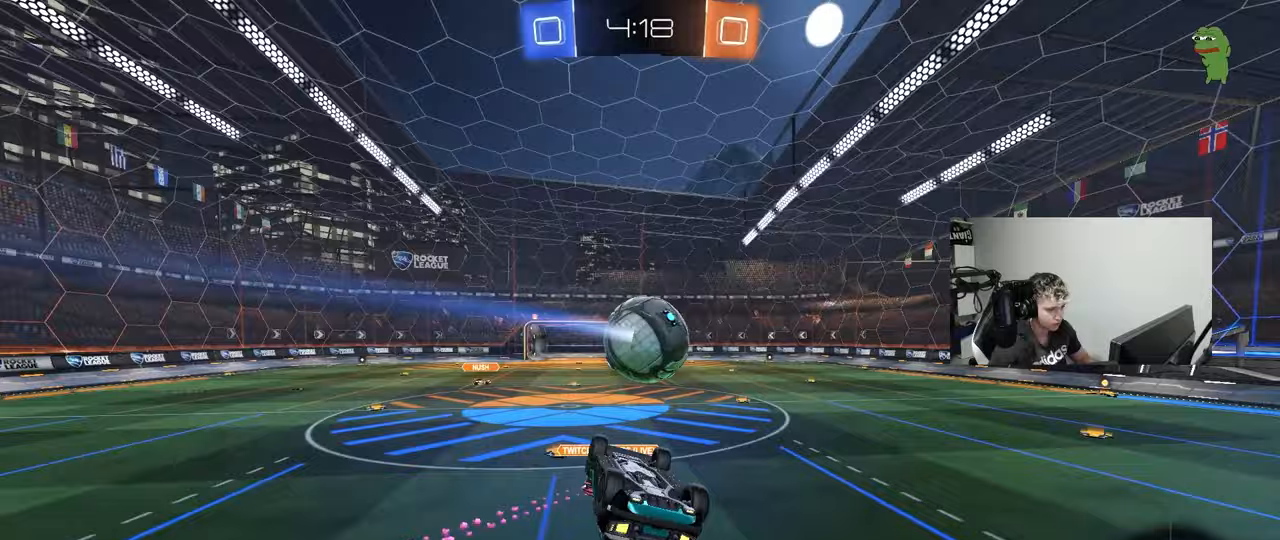
{"keys": [], "mouse": [], "events": [[33, "d", "down"], [367, "s", "down"], [367, "shift", "up"], [417, "d", "up"], [417, "s", "up"]]}
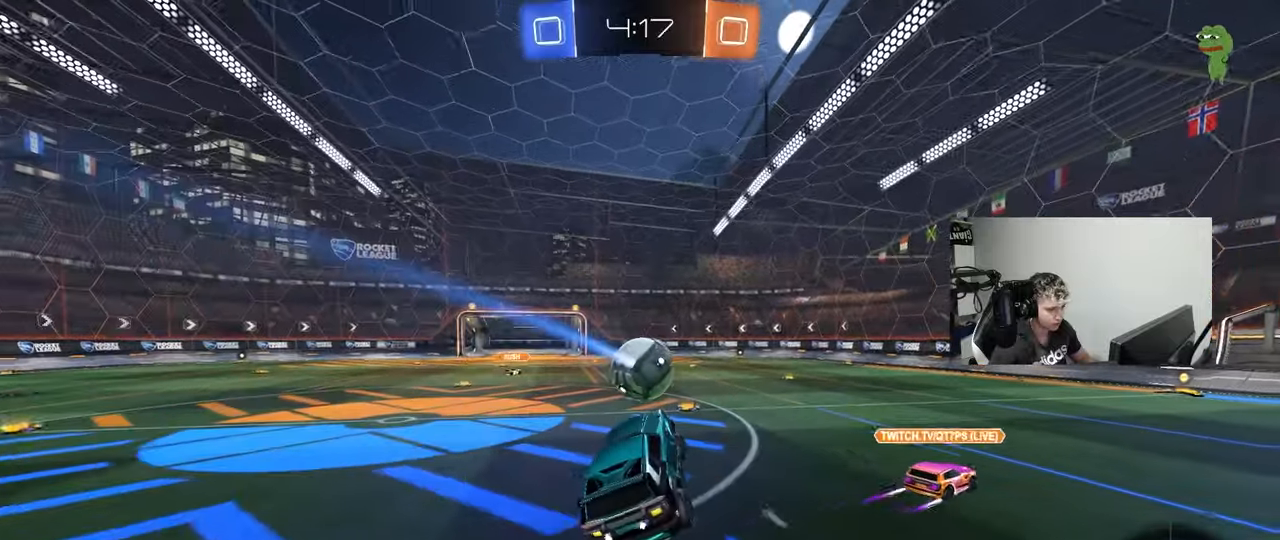
{"keys": ["a", "w"], "mouse": [], "events": [[50, "d", "down"], [100, "d", "up"], [150, "w", "down"], [233, "a", "down"]]}
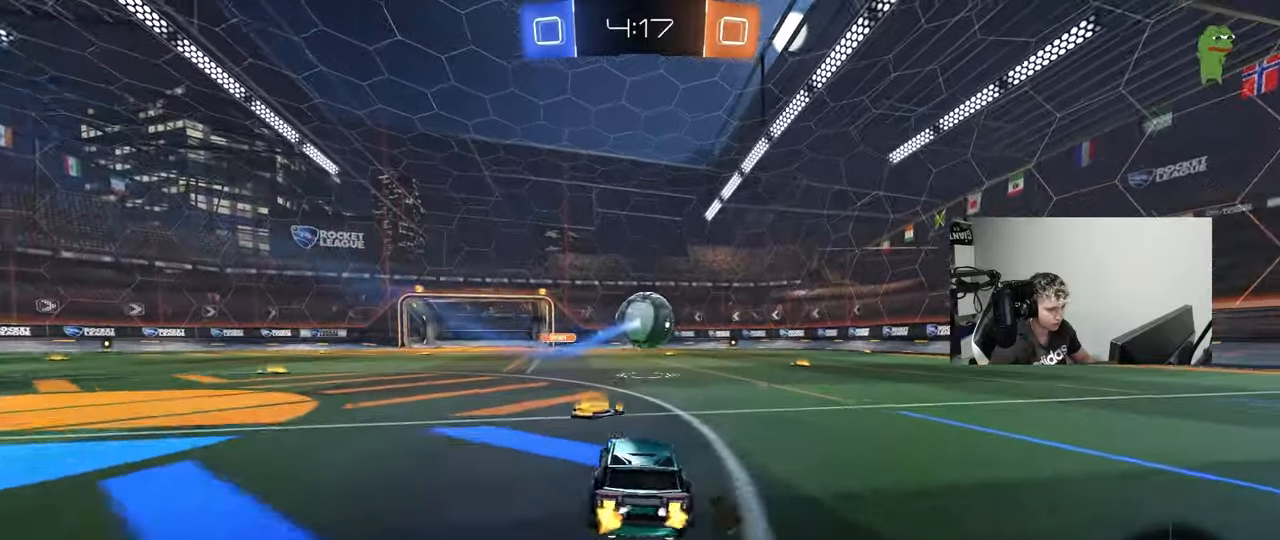
{"keys": ["a", "w"], "mouse": [], "events": [[17, "a", "up"], [17, "mouse_left", "down"], [67, "d", "down"], [117, "a", "down"], [117, "d", "up"], [217, "mouse_left", "up"]]}
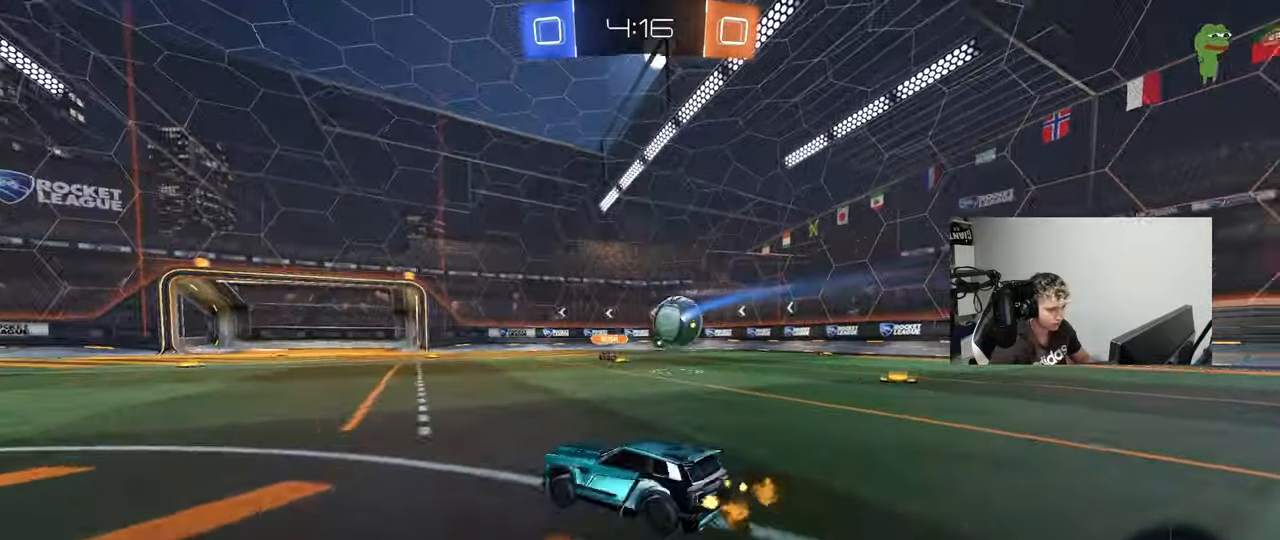
{"keys": ["a", "w"], "mouse": [], "events": [[367, "shift", "down"], [467, "shift", "up"]]}
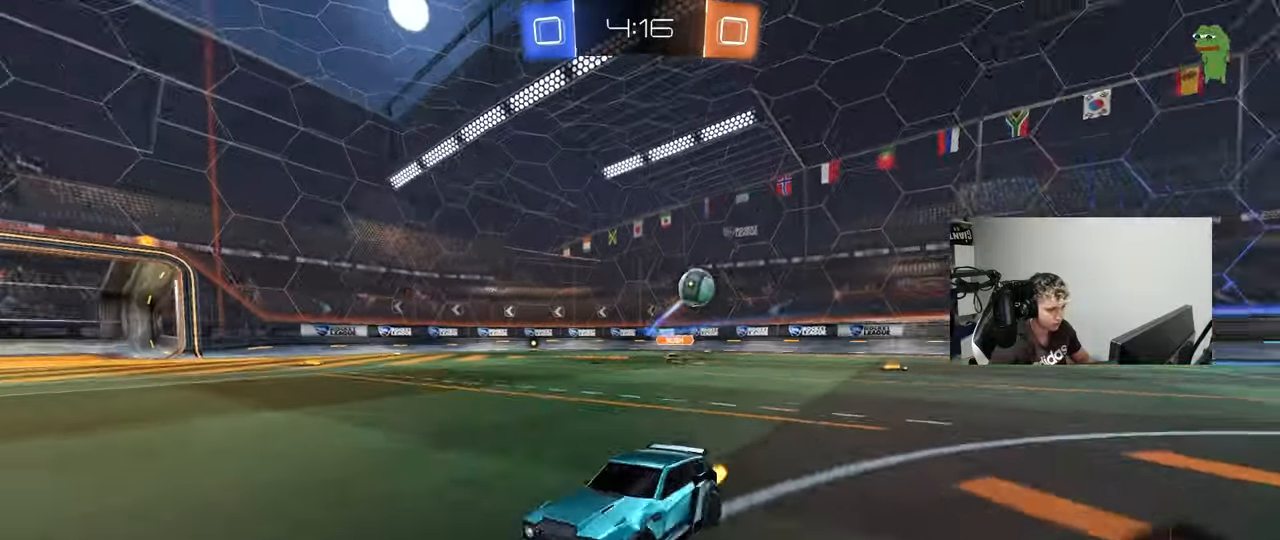
{"keys": ["a", "shift", "w"], "mouse": ["right"], "events": [[333, "a", "up"], [383, "d", "down"], [433, "mouse_right", "down"], [483, "a", "down"], [483, "d", "up"], [483, "shift", "down"]]}
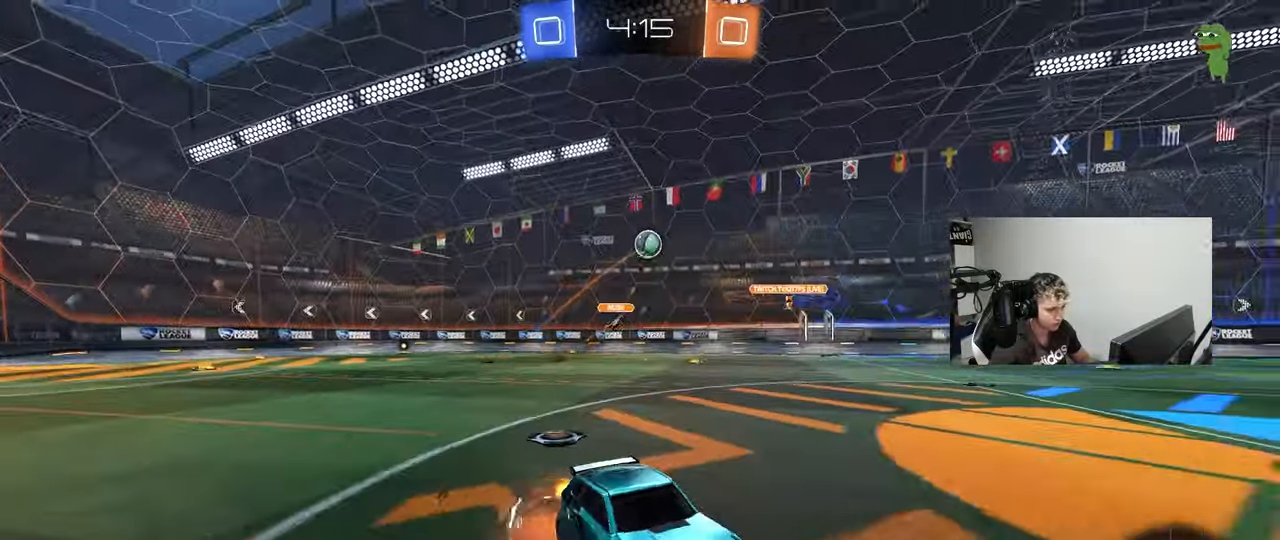
{"keys": ["a", "s", "shift"], "mouse": [], "events": [[17, "mouse_right", "up"], [17, "space", "down"], [67, "mouse_right", "down"], [117, "s", "down"], [117, "w", "up"], [167, "space", "up"], [250, "mouse_right", "up"]]}
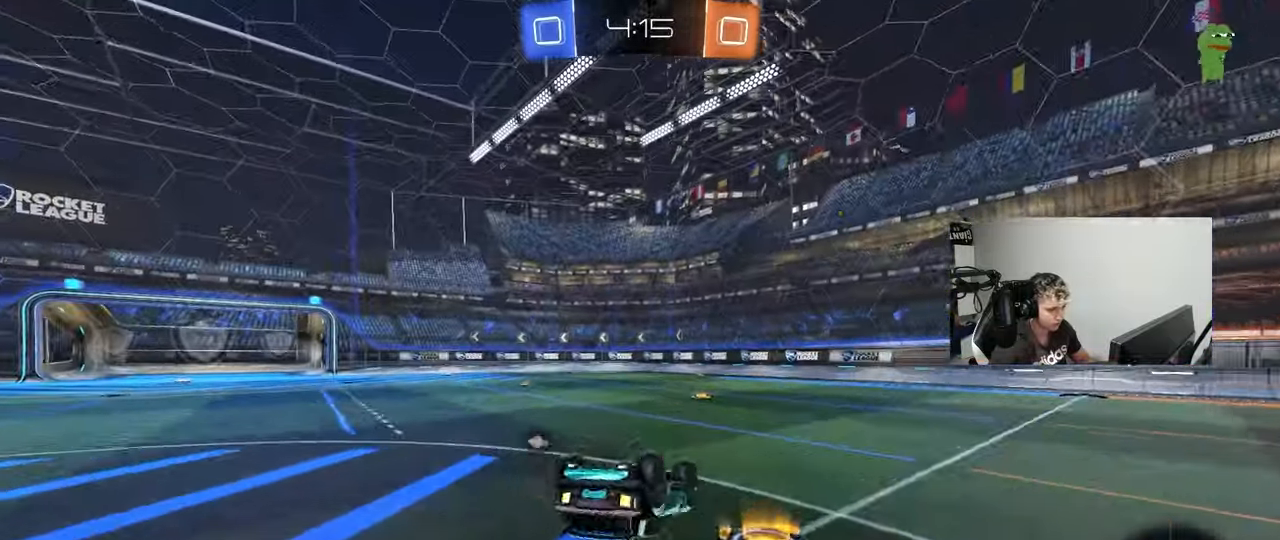
{"keys": [], "mouse": [], "events": [[33, "s", "up"], [133, "s", "down"], [217, "space", "down"], [317, "shift", "up"], [417, "s", "up"], [417, "space", "up"], [450, "a", "up"]]}
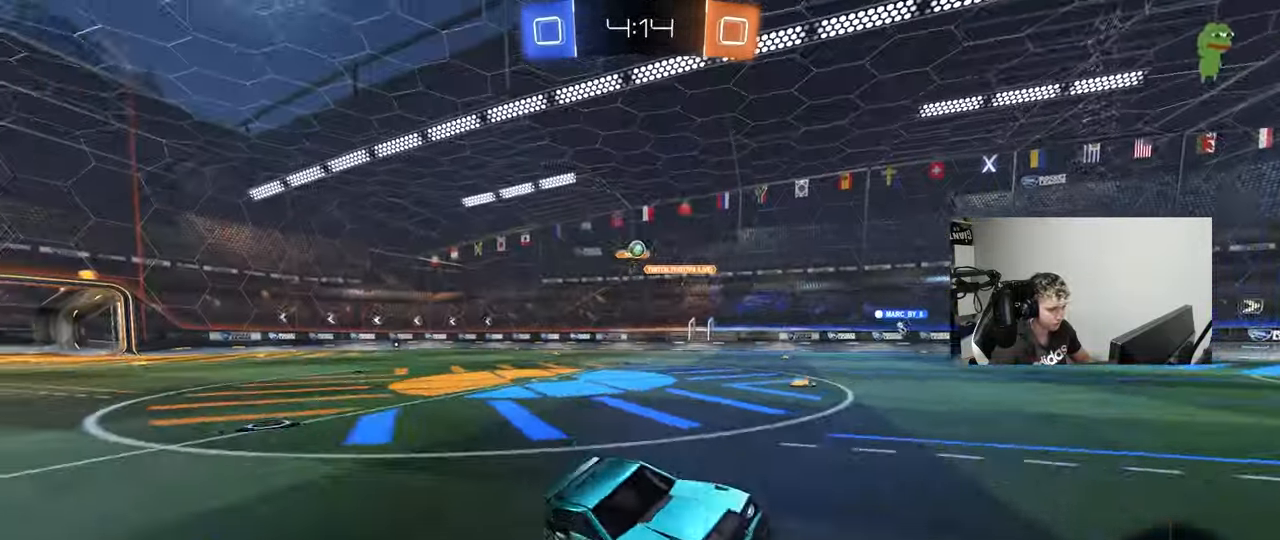
{"keys": ["w"], "mouse": [], "events": [[100, "w", "down"], [150, "a", "down"], [433, "a", "up"]]}
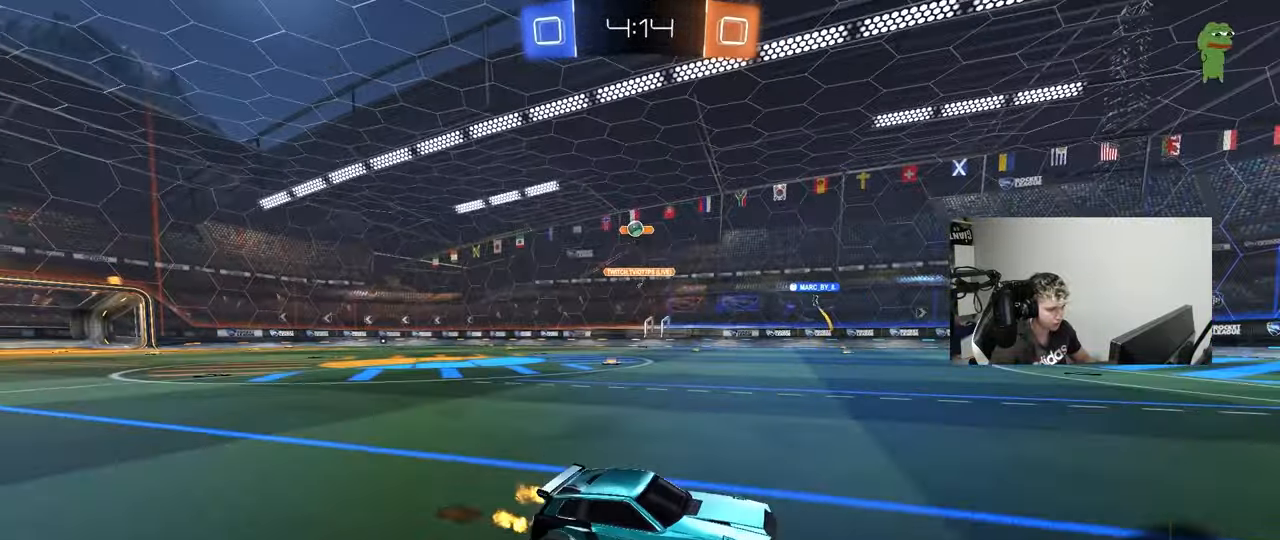
{"keys": ["w"], "mouse": [], "events": [[217, "a", "down"], [400, "a", "up"]]}
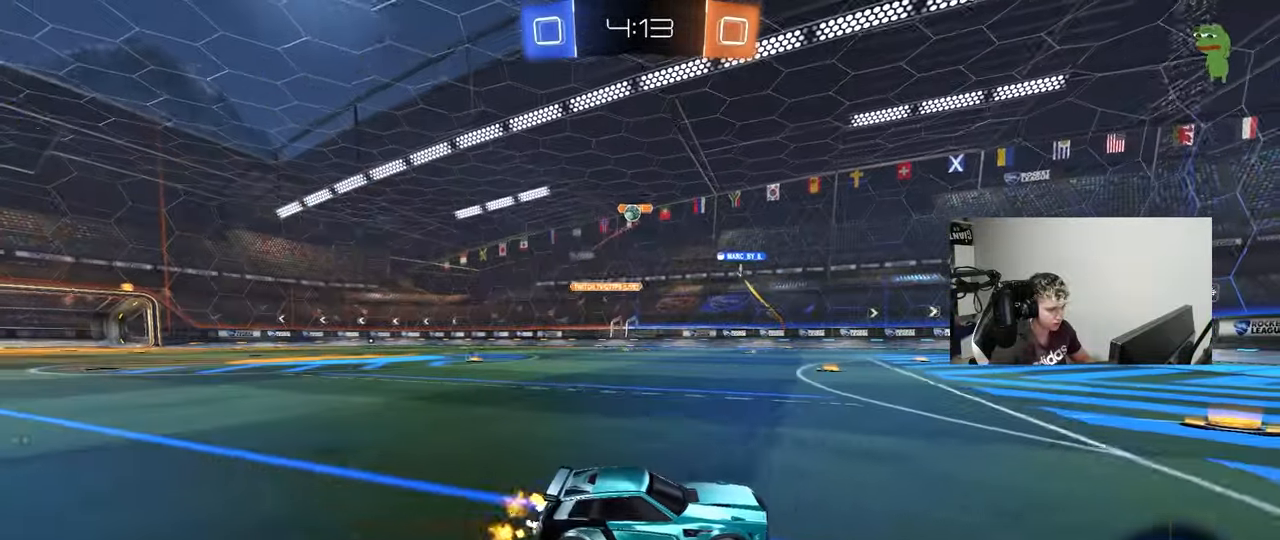
{"keys": [], "mouse": [], "events": [[33, "a", "down"], [217, "a", "up"], [217, "w", "up"], [317, "a", "down"], [317, "s", "down"], [467, "a", "up"], [467, "s", "up"]]}
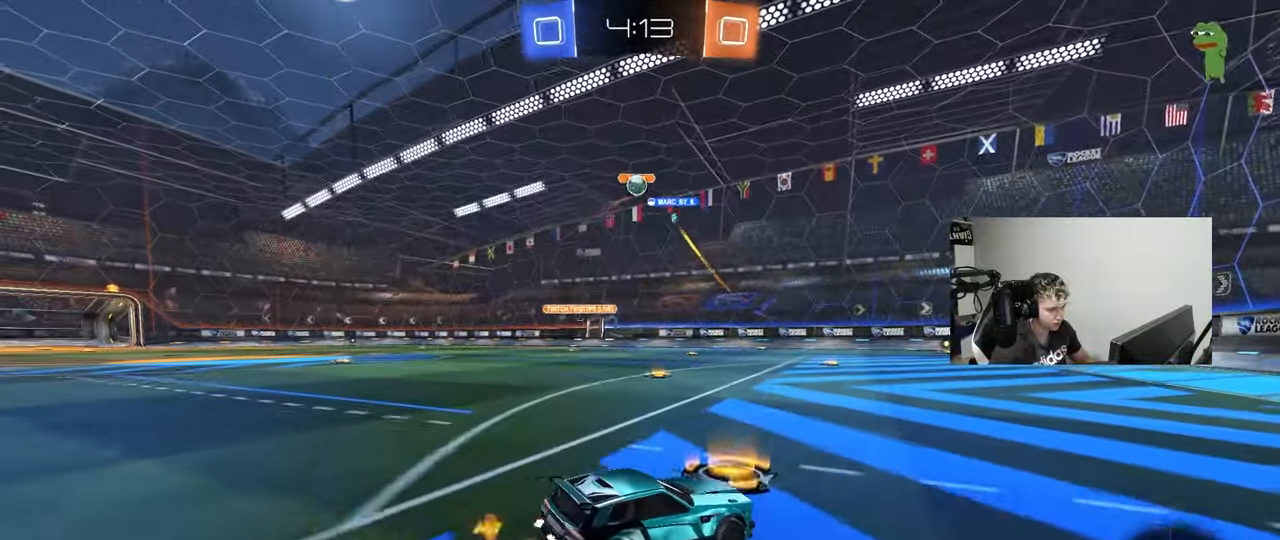
{"keys": ["a", "w"], "mouse": [], "events": [[50, "d", "down"], [200, "d", "up"], [383, "w", "down"], [483, "a", "down"]]}
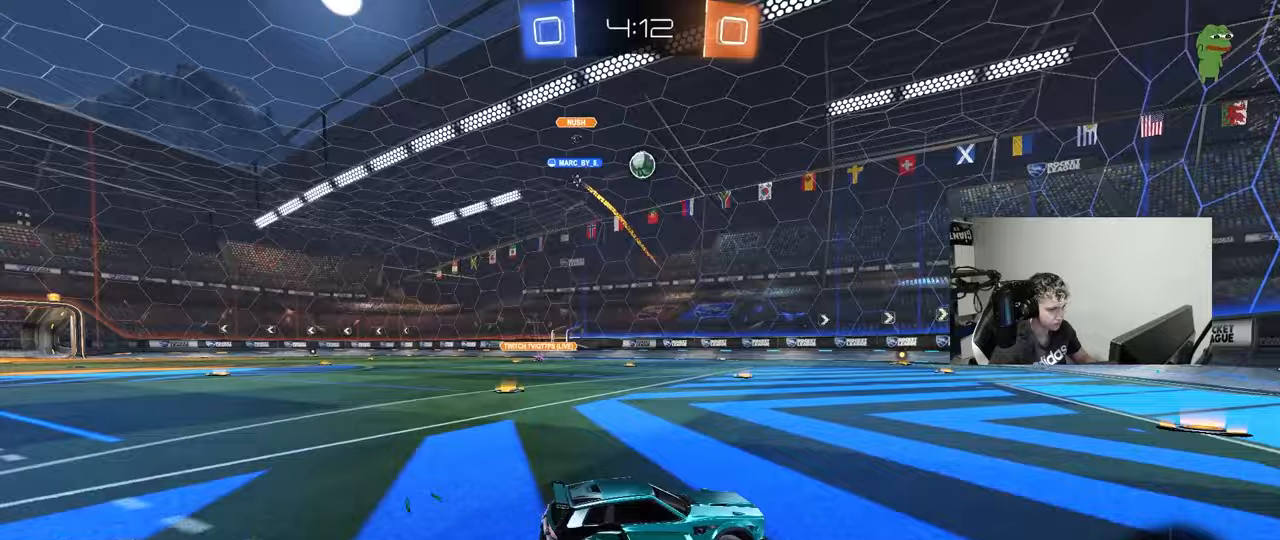
{"keys": ["a", "s"], "mouse": ["right"], "events": [[67, "a", "up"], [117, "d", "down"], [167, "d", "up"], [300, "a", "down"], [350, "w", "up"], [400, "a", "up"], [400, "mouse_right", "down"], [450, "a", "down"], [450, "s", "down"]]}
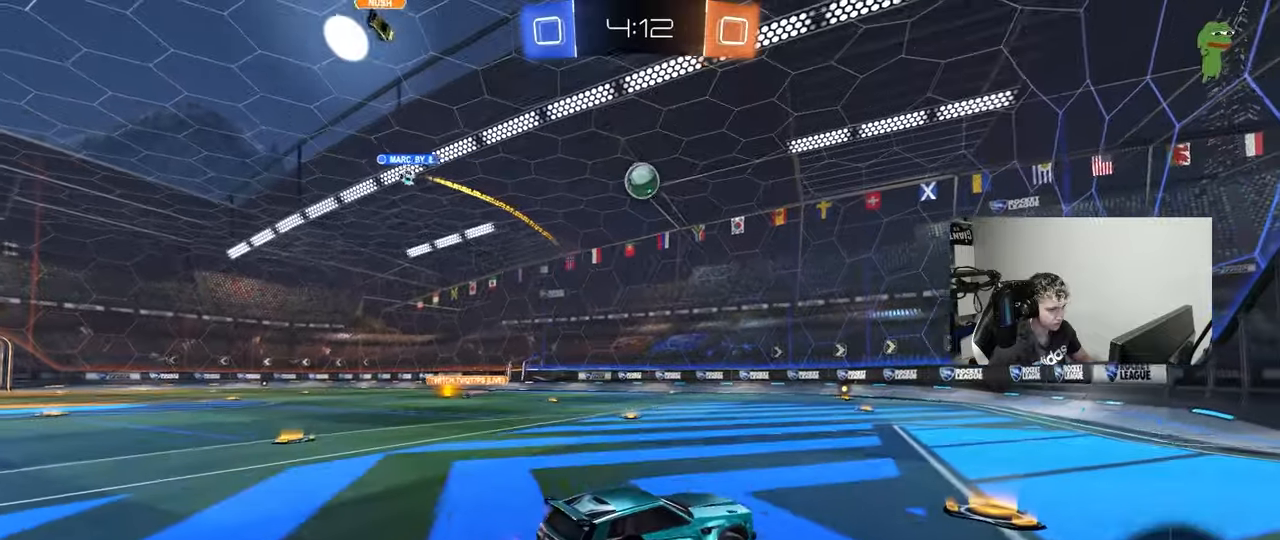
{"keys": [], "mouse": [], "events": [[83, "a", "up"], [83, "d", "down"], [83, "s", "up"], [83, "shift", "down"], [133, "mouse_left", "down"], [133, "mouse_right", "up"], [217, "mouse_left", "up"], [217, "shift", "up"], [217, "w", "down"], [317, "d", "up"], [467, "w", "up"]]}
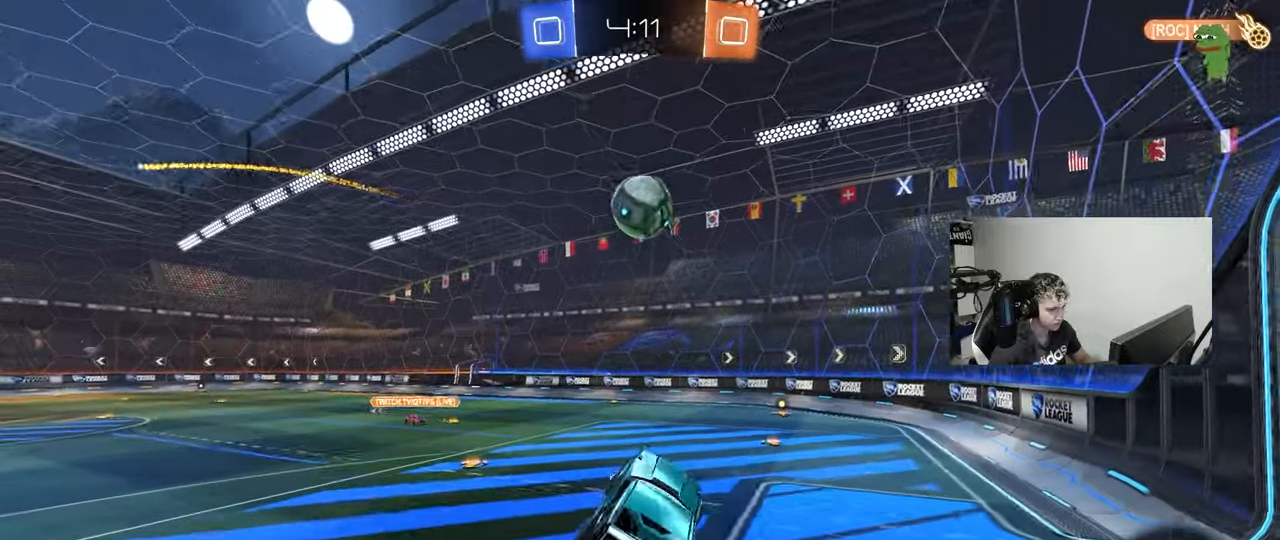
{"keys": ["a", "s", "shift"], "mouse": [], "events": [[50, "d", "down"], [200, "d", "up"], [200, "mouse_left", "down"], [283, "mouse_left", "up"], [333, "shift", "down"], [433, "a", "down"], [433, "s", "down"]]}
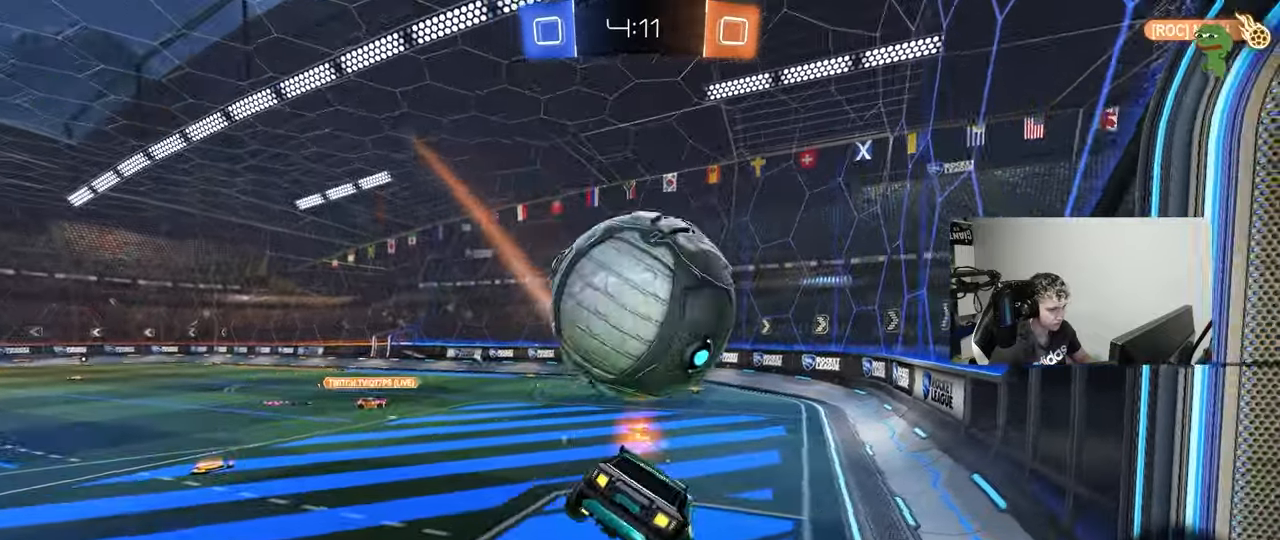
{"keys": ["a", "w"], "mouse": ["left"], "events": [[17, "mouse_left", "down"], [67, "a", "up"], [67, "d", "down"], [67, "shift", "up"], [117, "mouse_left", "up"], [200, "a", "down"], [200, "d", "up"], [350, "mouse_left", "down"], [350, "s", "up"], [450, "w", "down"]]}
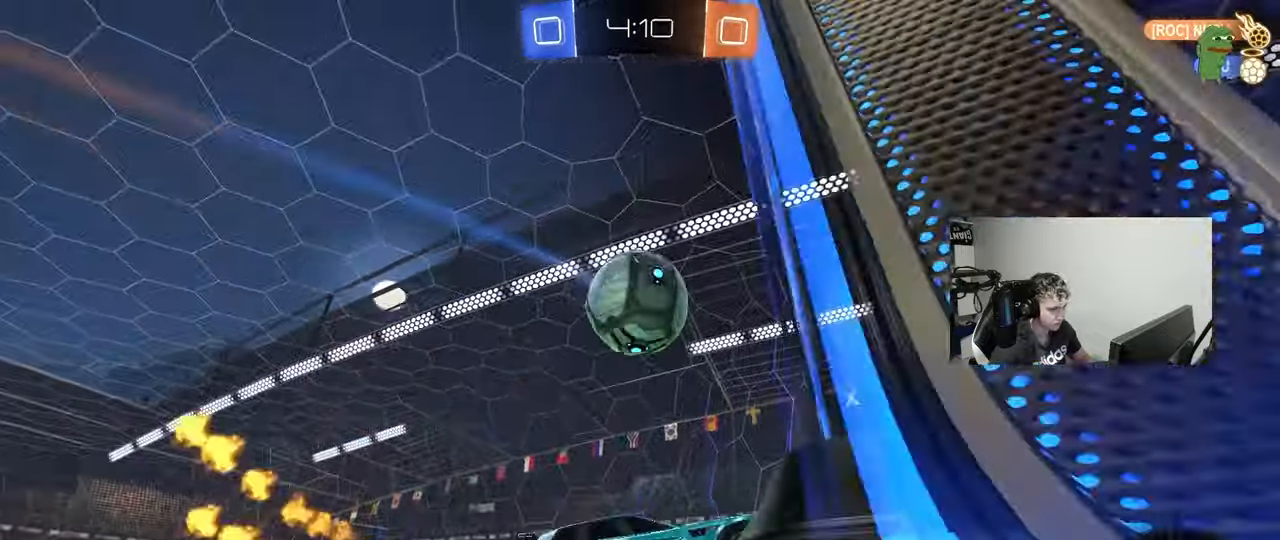
{"keys": ["a", "w"], "mouse": [], "events": [[183, "mouse_left", "up"]]}
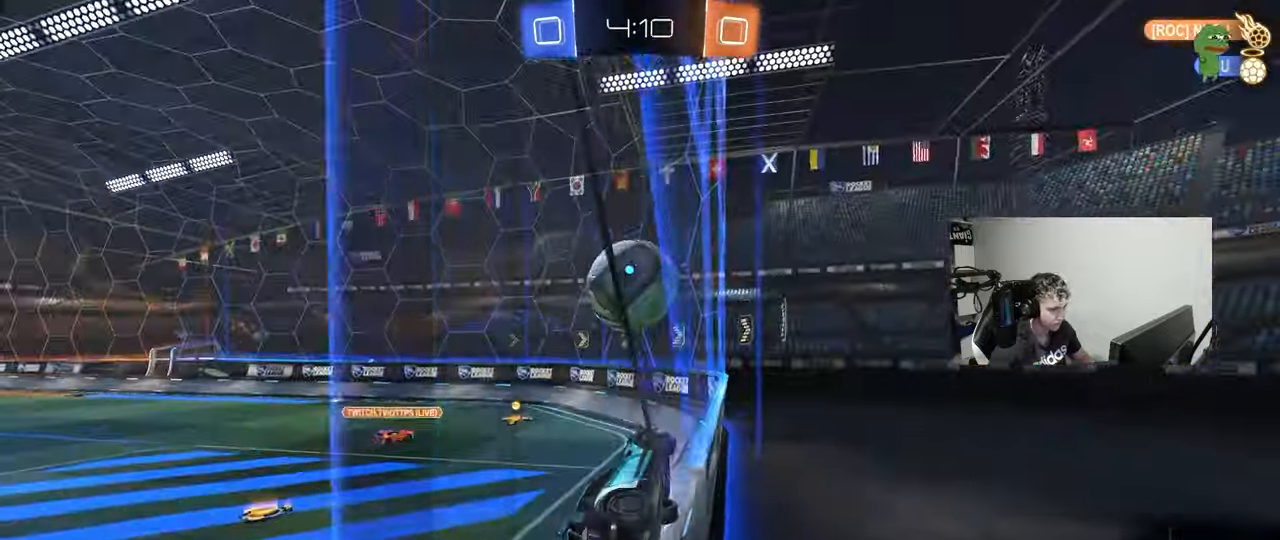
{"keys": ["w"], "mouse": ["left"], "events": [[50, "a", "up"], [383, "mouse_left", "down"], [433, "a", "down"], [483, "a", "up"]]}
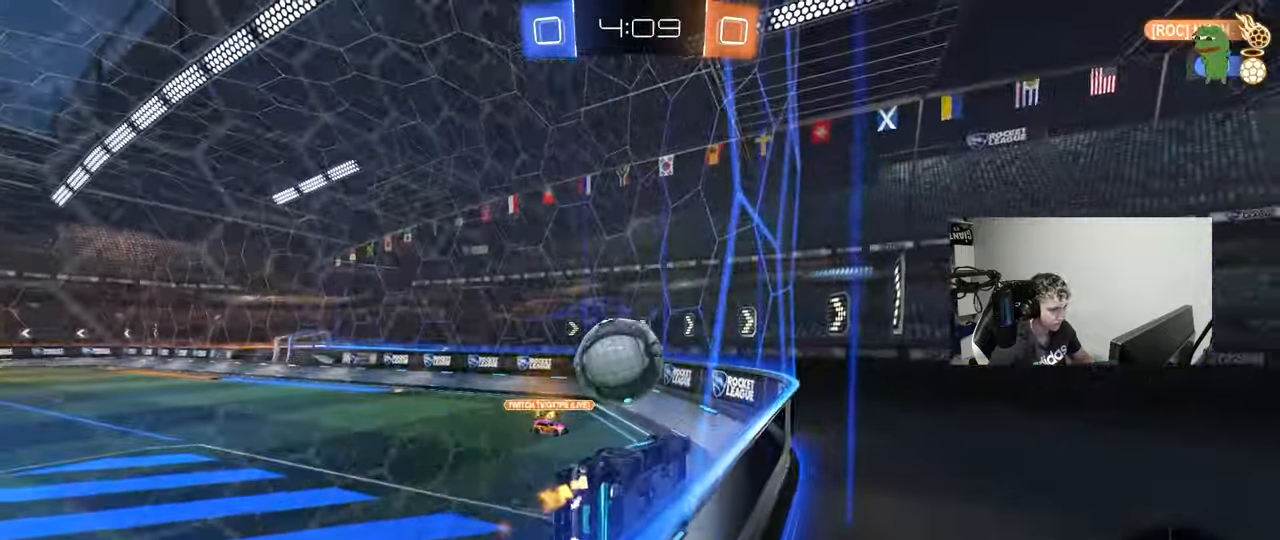
{"keys": ["a", "s", "shift"], "mouse": ["right"], "events": [[17, "d", "down"], [67, "d", "up"], [67, "mouse_right", "down"], [117, "w", "up"], [167, "a", "down"], [167, "mouse_left", "up"], [167, "mouse_right", "up"], [217, "shift", "down"], [250, "shift", "up"], [350, "shift", "down"], [350, "w", "down"], [400, "mouse_right", "down"], [450, "s", "down"], [450, "w", "up"]]}
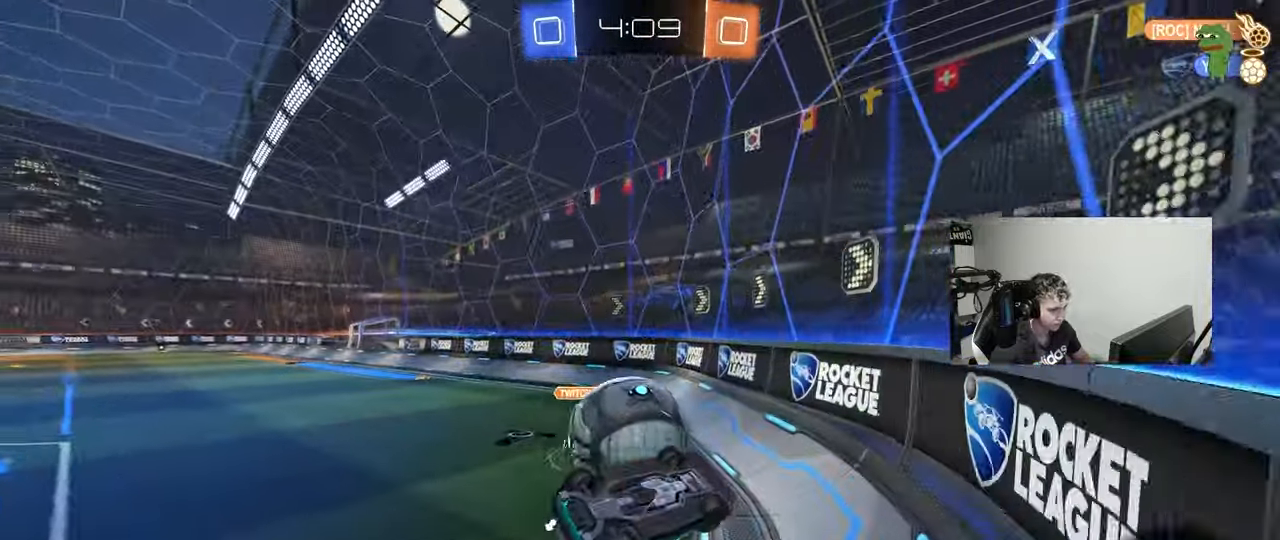
{"keys": ["a", "shift"], "mouse": [], "events": [[83, "mouse_right", "up"], [183, "s", "up"]]}
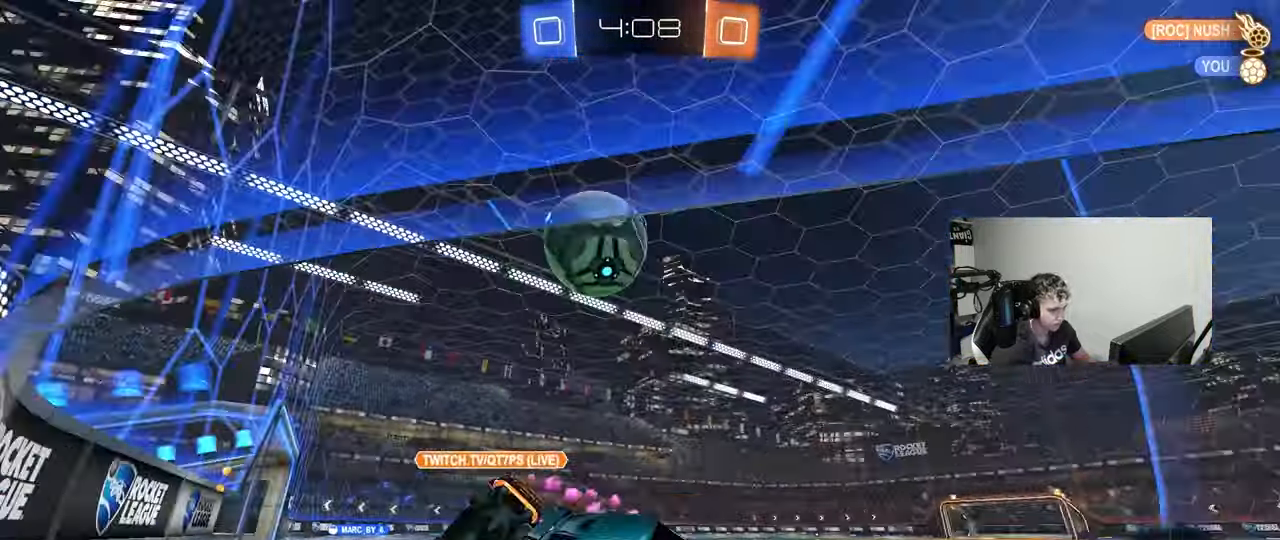
{"keys": ["d", "w"], "mouse": [], "events": [[150, "d", "down"], [150, "shift", "up"], [150, "w", "down"], [200, "a", "up"]]}